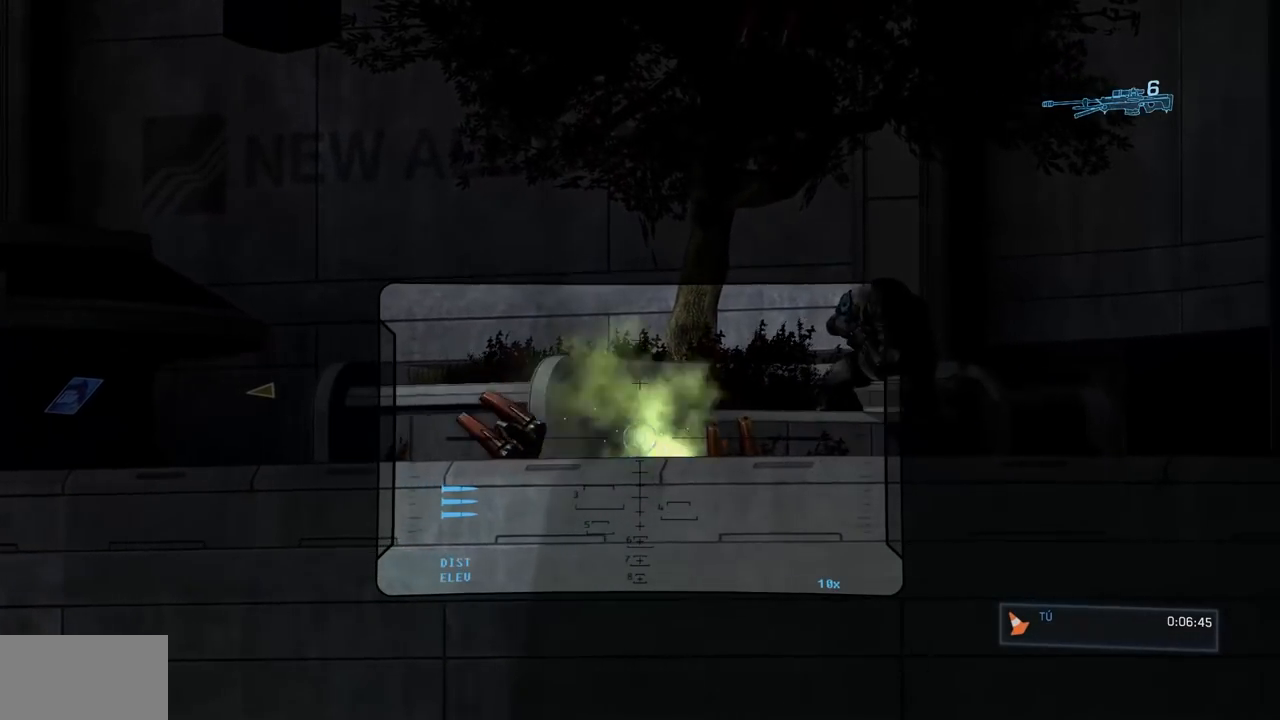
Gameplay with a controller (Xbox layout); each line is a JSON object with the inputs held at the frame after it. "events" lists button and stick changes between this image and that frame as [ms after this image, input, new state], when the widget could be followed in between. Not read: A B DPAD_DOWN DPAD_RIGHT DPAD_UP L3 R3 START Y.
{"buttons": ["R2"], "left_stick": "center", "right_stick": "center", "events": [[351, "R2", "down"], [351, "right_stick", "center"]]}
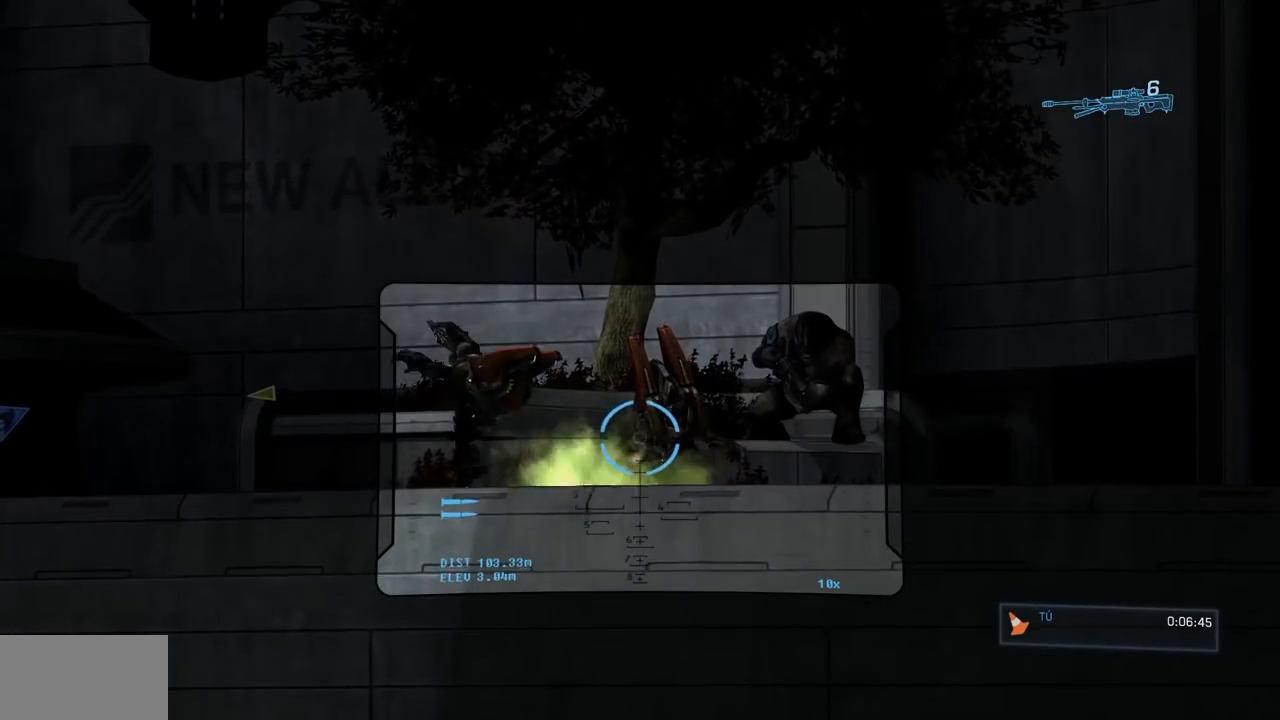
{"buttons": [], "left_stick": "center", "right_stick": "up", "events": [[33, "R2", "up"], [200, "right_stick", "up-right"], [417, "right_stick", "up"]]}
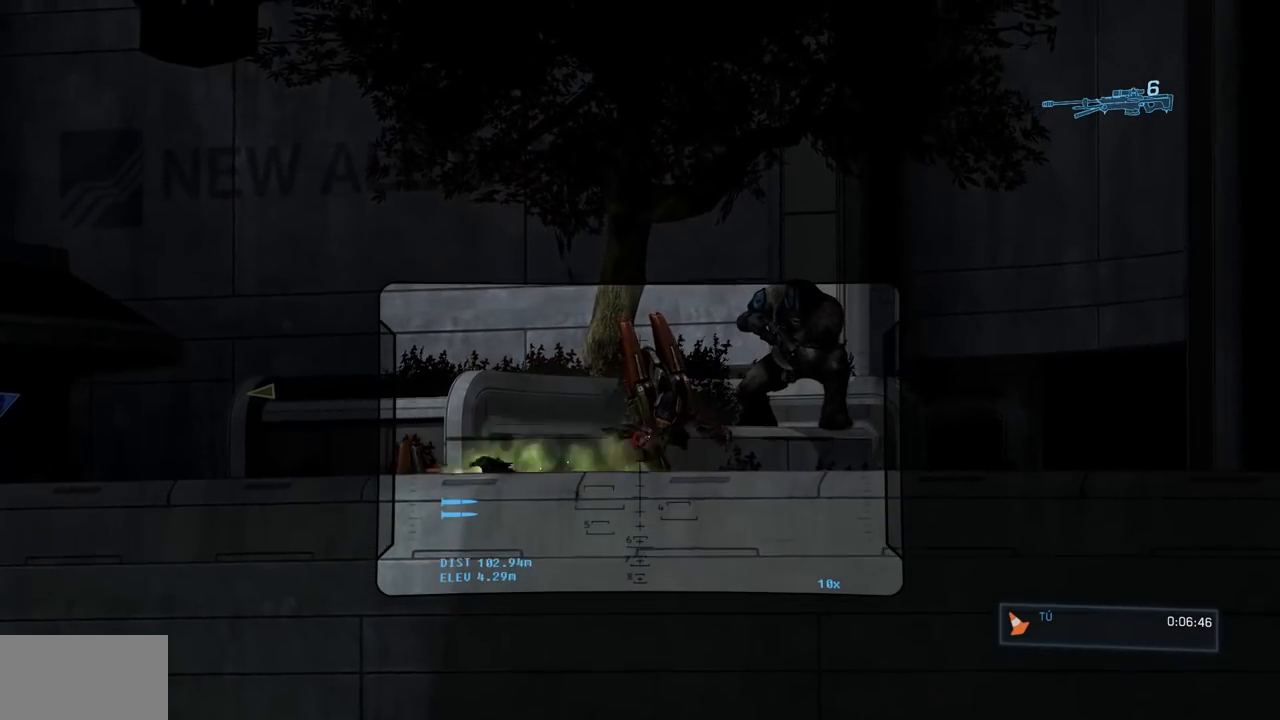
{"buttons": [], "left_stick": "center", "right_stick": "down", "events": [[184, "R2", "down"], [267, "right_stick", "center"], [334, "R2", "up"], [384, "right_stick", "down"]]}
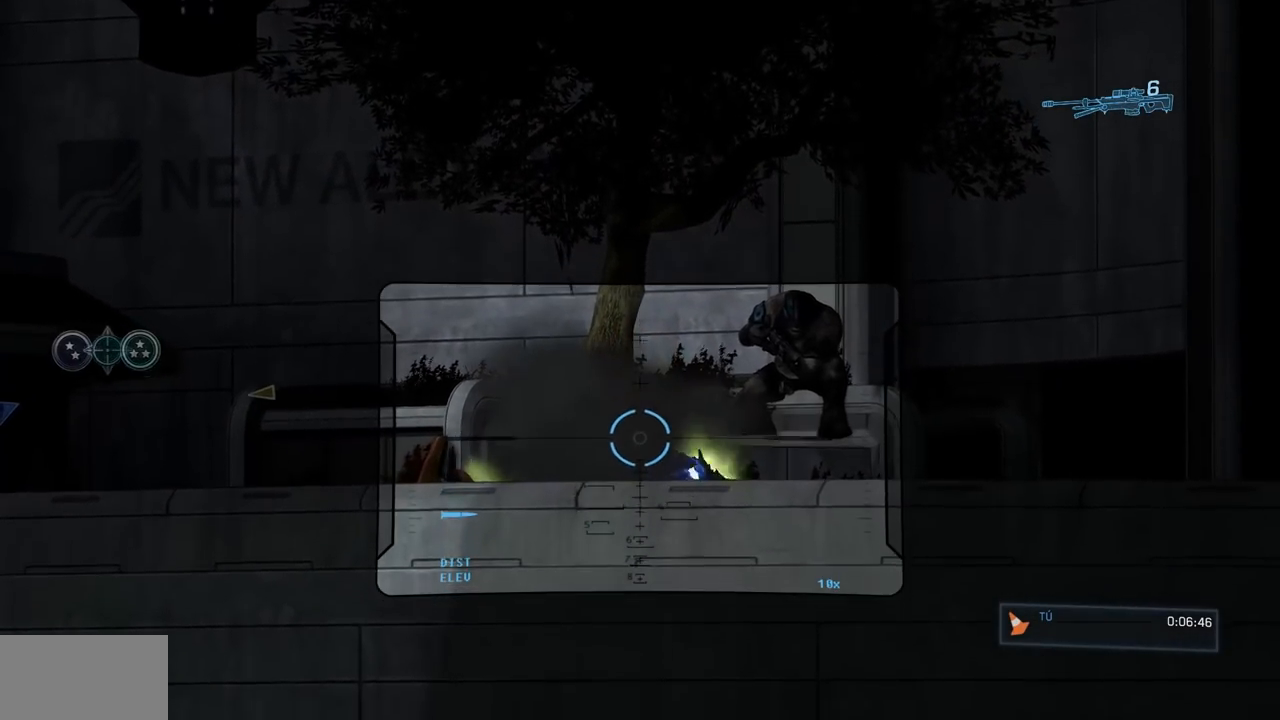
{"buttons": ["X"], "left_stick": "center", "right_stick": "left", "events": [[133, "X", "down"], [133, "right_stick", "left"], [283, "X", "up"], [300, "right_stick", "center"], [367, "right_stick", "down-left"], [417, "X", "down"], [467, "right_stick", "left"]]}
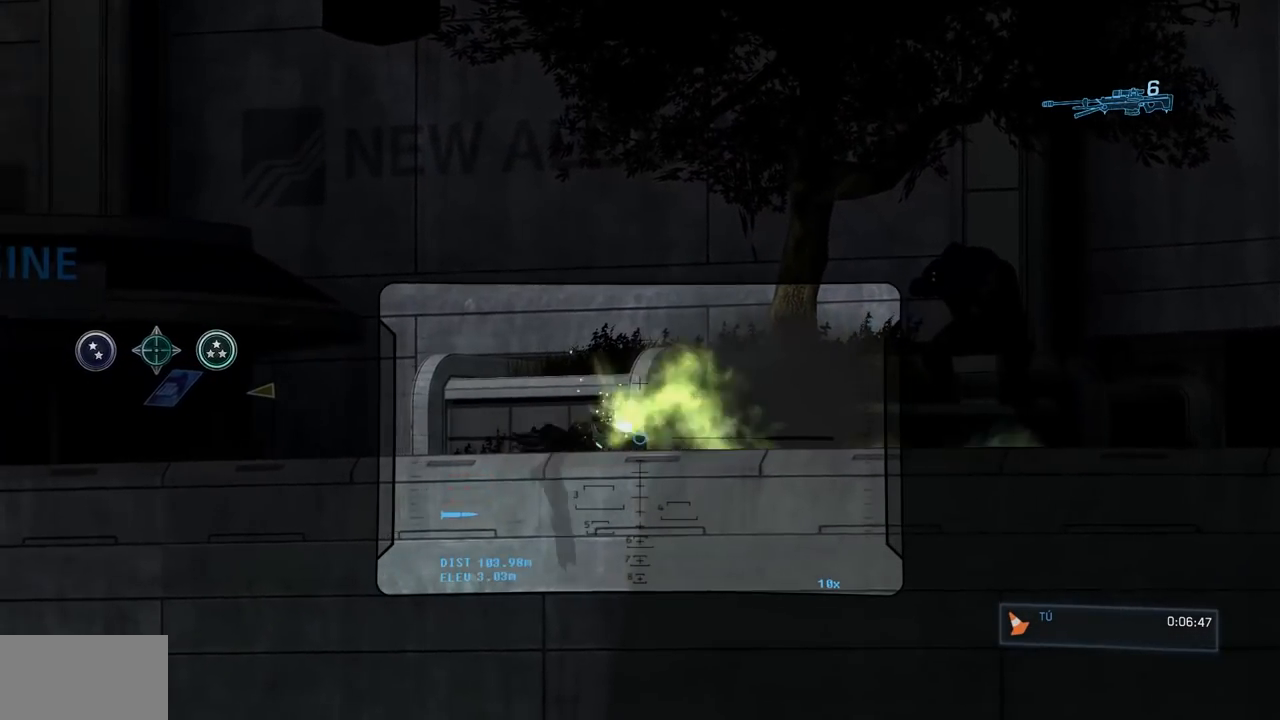
{"buttons": ["X", "R1"], "left_stick": "up", "right_stick": "down-left", "events": [[150, "R2", "down"], [217, "left_stick", "up"], [267, "R2", "up"], [300, "X", "up"], [300, "right_stick", "down-left"], [334, "R1", "down"], [367, "X", "down"]]}
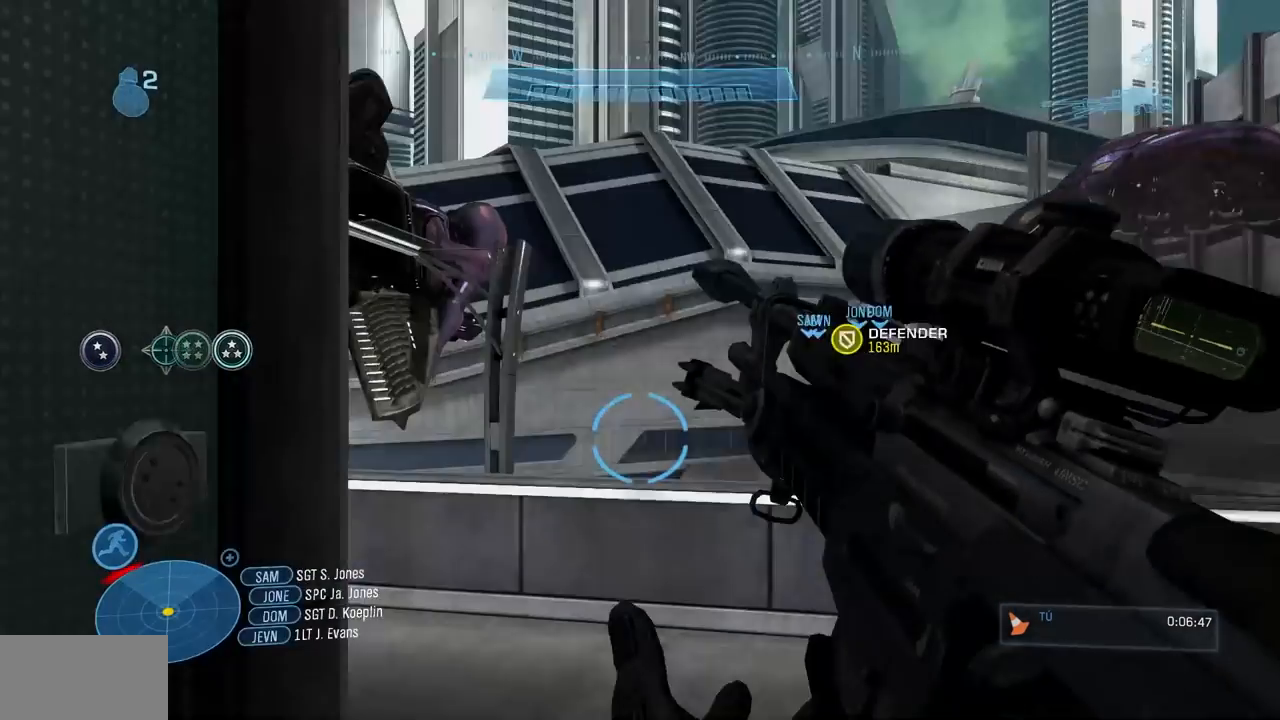
{"buttons": [], "left_stick": "up", "right_stick": "center", "events": [[17, "R1", "up"], [67, "X", "up"], [100, "right_stick", "center"], [184, "right_stick", "down-left"], [200, "X", "down"], [384, "X", "up"], [384, "right_stick", "center"]]}